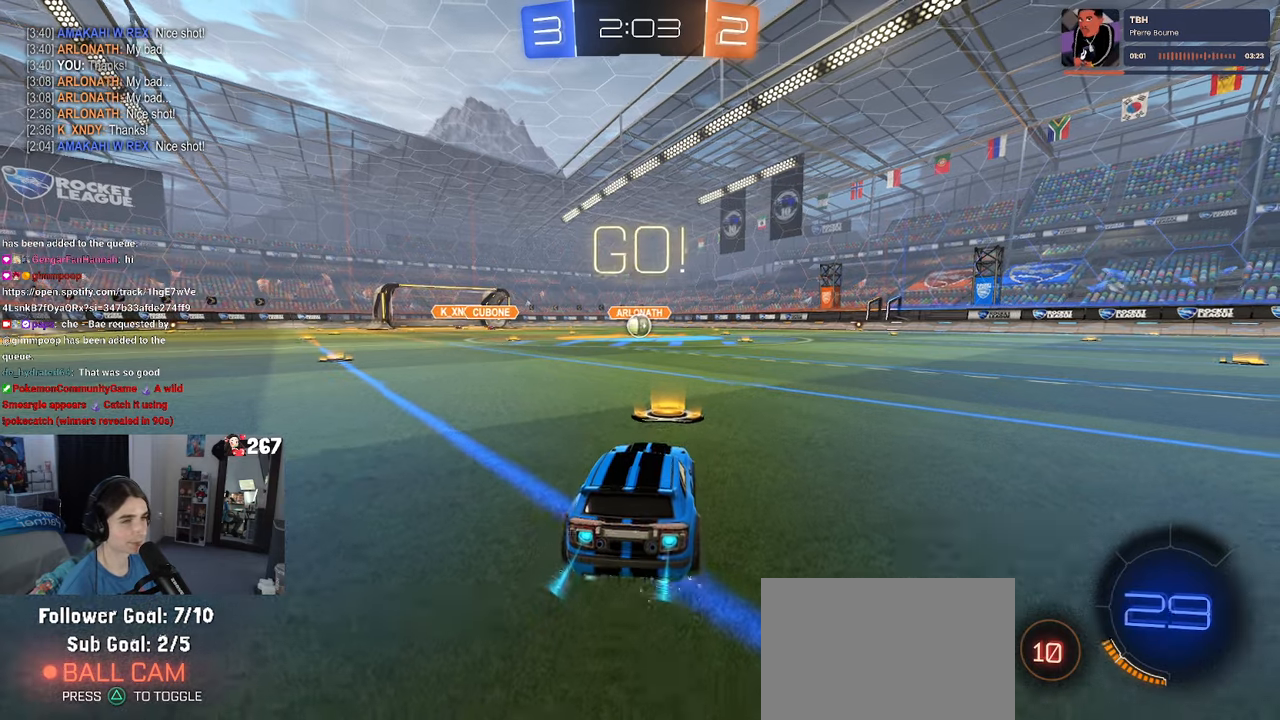
Gameplay with a controller (PlayStation layout); each line is a JSON object with the inputs held at the frame after it. "events" lists button and stick changes between this image and that frame as [ms after this image, input, new state], when the widget could be followed in between. Not read: R2.
{"buttons": ["SQUARE", "R1"], "left_stick": "down", "right_stick": "center", "events": [[133, "left_stick", "right"], [233, "CROSS", "down"], [233, "left_stick", "up"], [300, "CROSS", "up"], [300, "left_stick", "up-left"], [367, "CROSS", "down"], [433, "CROSS", "up"], [433, "SQUARE", "down"], [433, "left_stick", "down"]]}
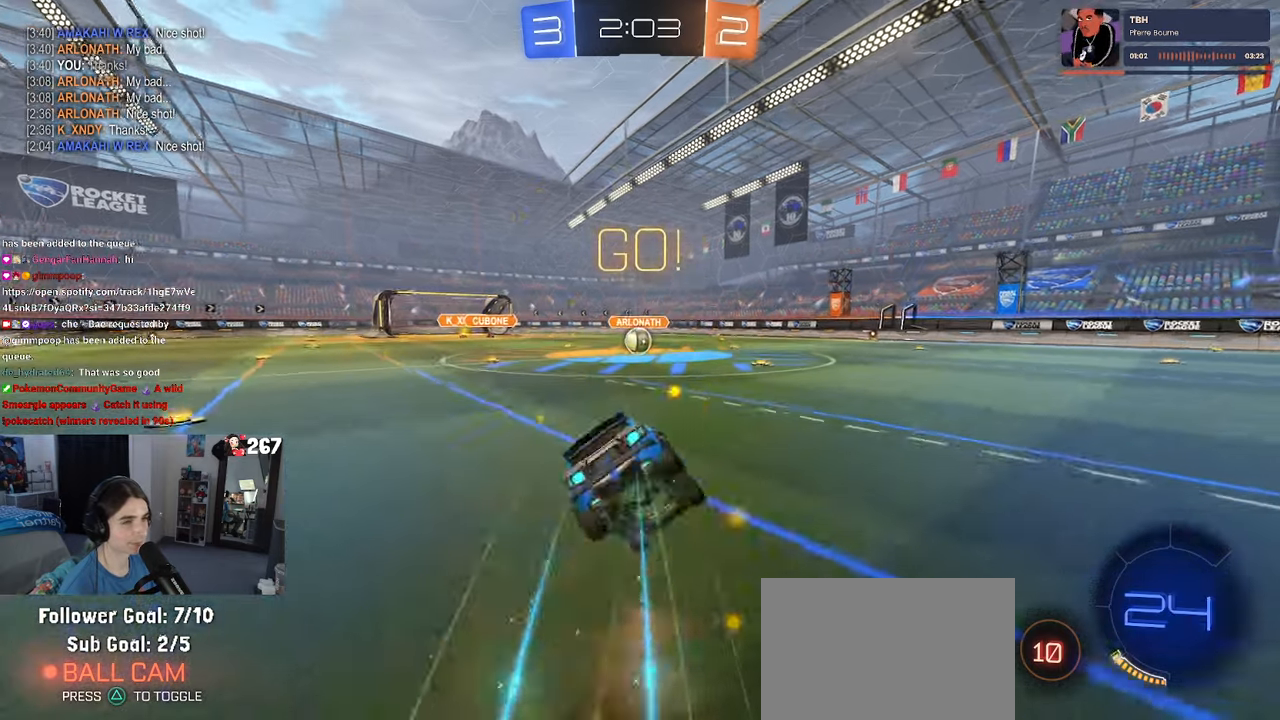
{"buttons": ["SQUARE", "R1"], "left_stick": "down-left", "right_stick": "center", "events": [[233, "left_stick", "down-left"]]}
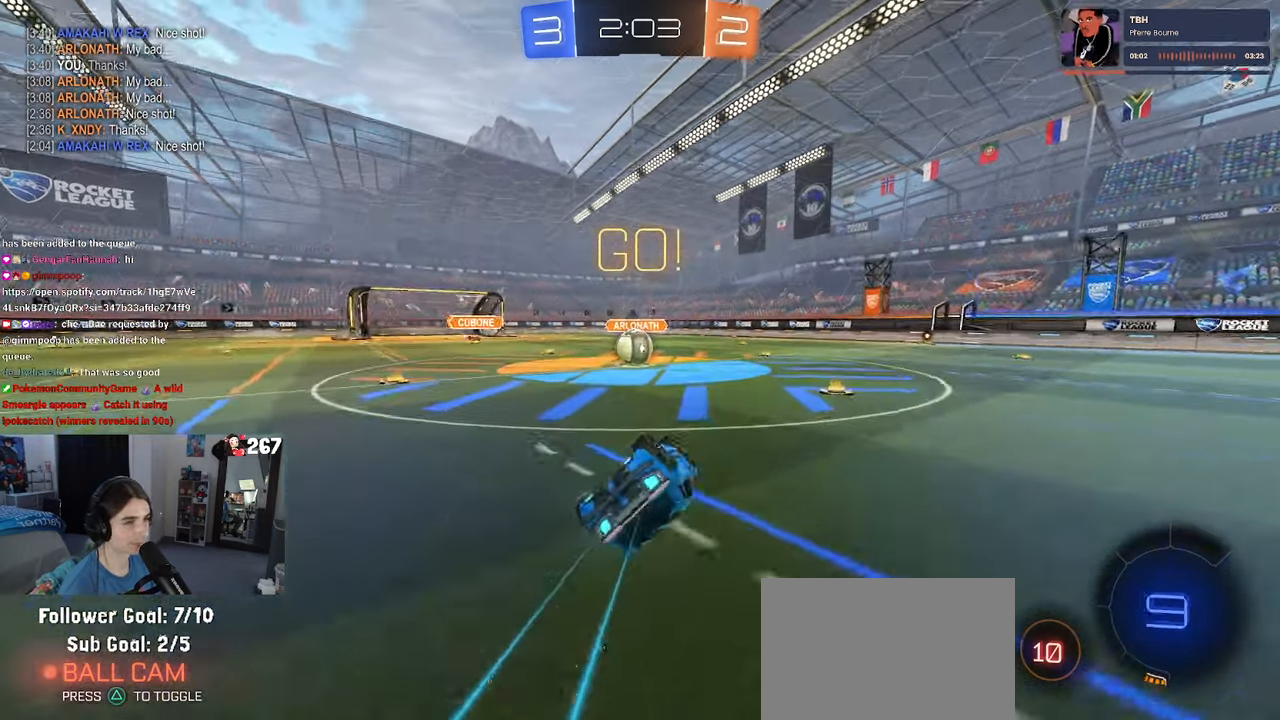
{"buttons": [], "left_stick": "center", "right_stick": "center", "events": [[300, "R1", "up"], [317, "SQUARE", "up"], [333, "left_stick", "center"]]}
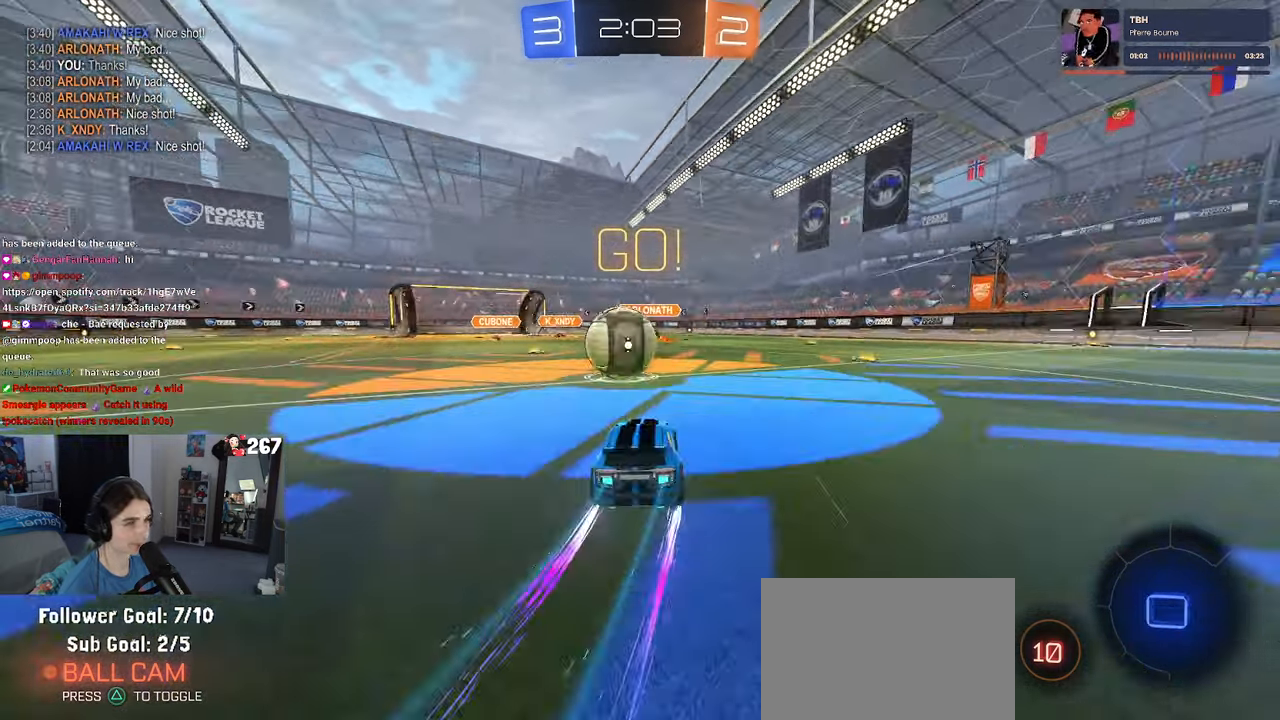
{"buttons": ["SQUARE"], "left_stick": "down-left", "right_stick": "center", "events": [[33, "CROSS", "down"], [167, "CROSS", "up"], [183, "left_stick", "up-left"], [233, "CROSS", "down"], [317, "SQUARE", "down"], [333, "left_stick", "down-left"], [350, "CROSS", "up"]]}
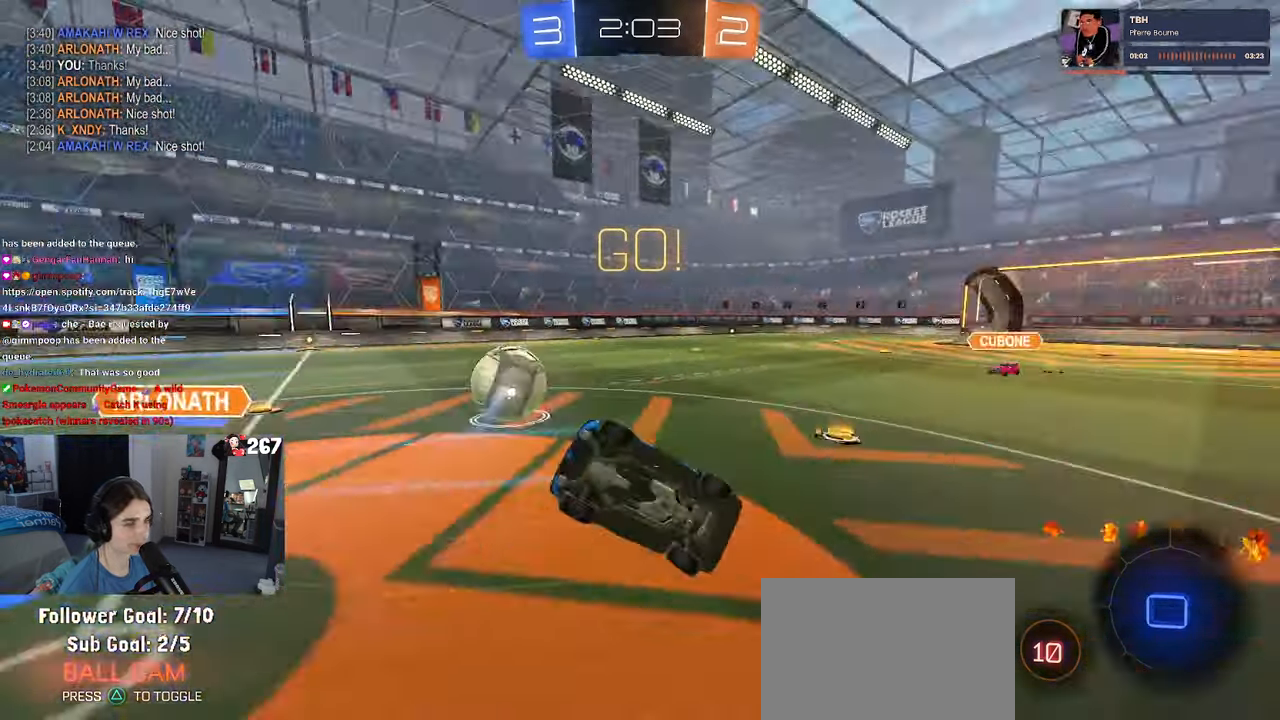
{"buttons": ["SQUARE"], "left_stick": "down-left", "right_stick": "center", "events": []}
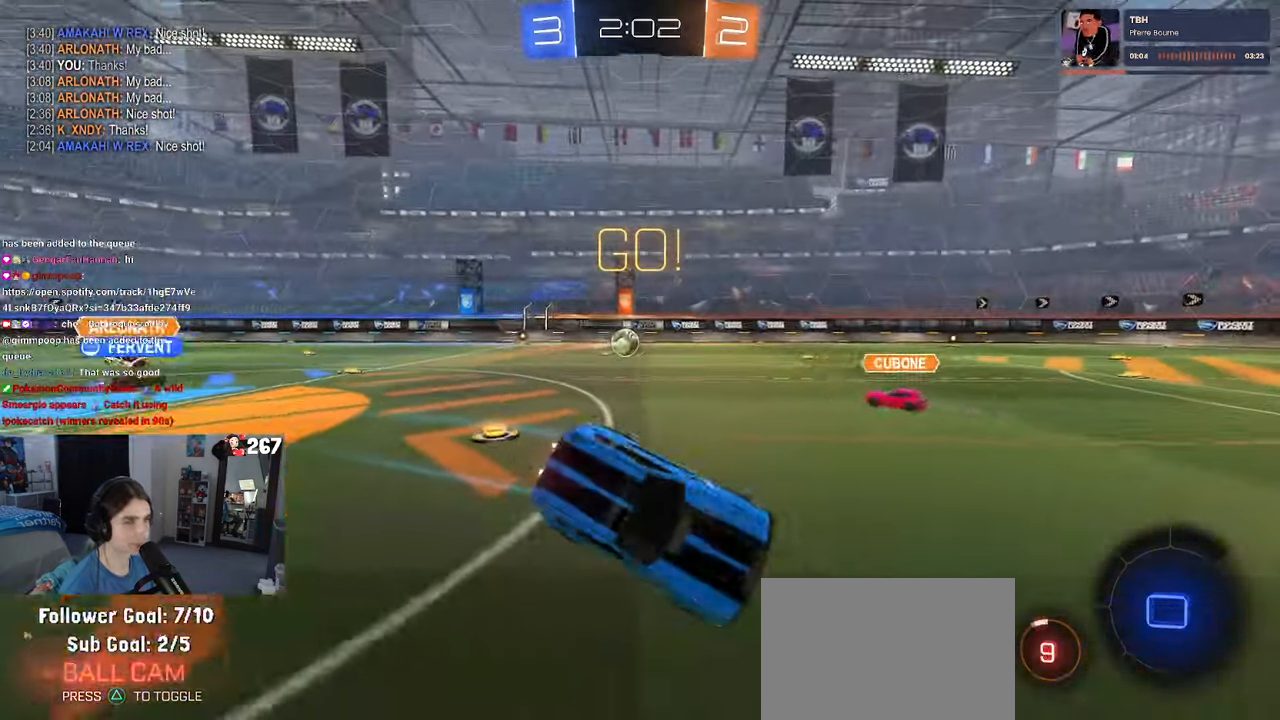
{"buttons": [], "left_stick": "center", "right_stick": "center", "events": [[17, "SQUARE", "up"], [117, "left_stick", "center"], [150, "TRIANGLE", "down"], [250, "TRIANGLE", "up"], [317, "left_stick", "right"], [450, "left_stick", "center"]]}
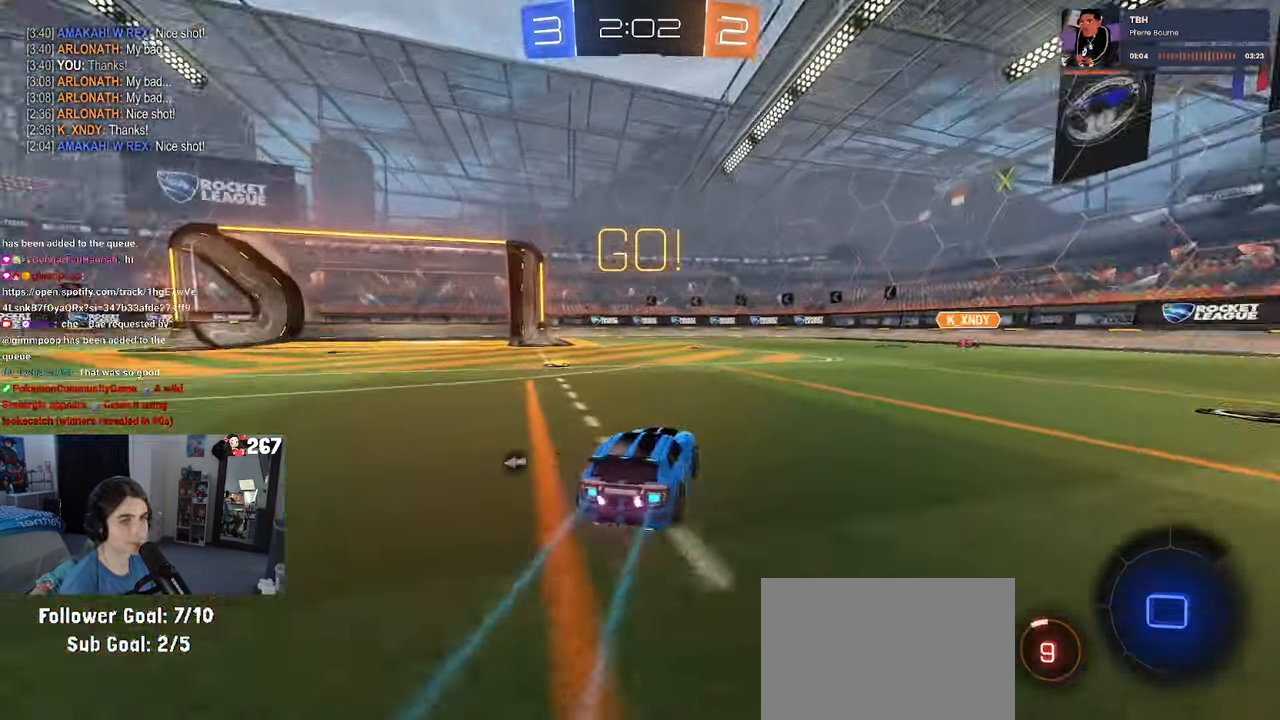
{"buttons": [], "left_stick": "right", "right_stick": "center", "events": [[433, "left_stick", "right"]]}
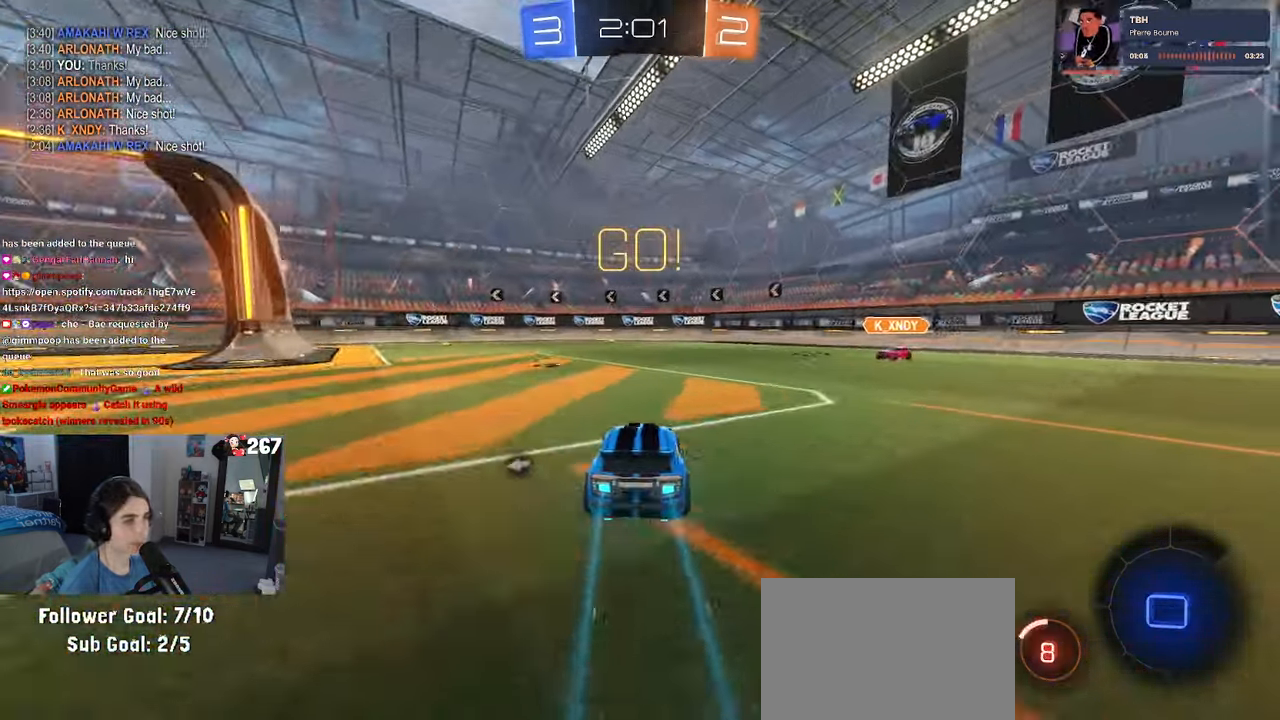
{"buttons": ["TRIANGLE"], "left_stick": "right", "right_stick": "center", "events": [[117, "left_stick", "center"], [234, "TRIANGLE", "down"], [317, "left_stick", "right"]]}
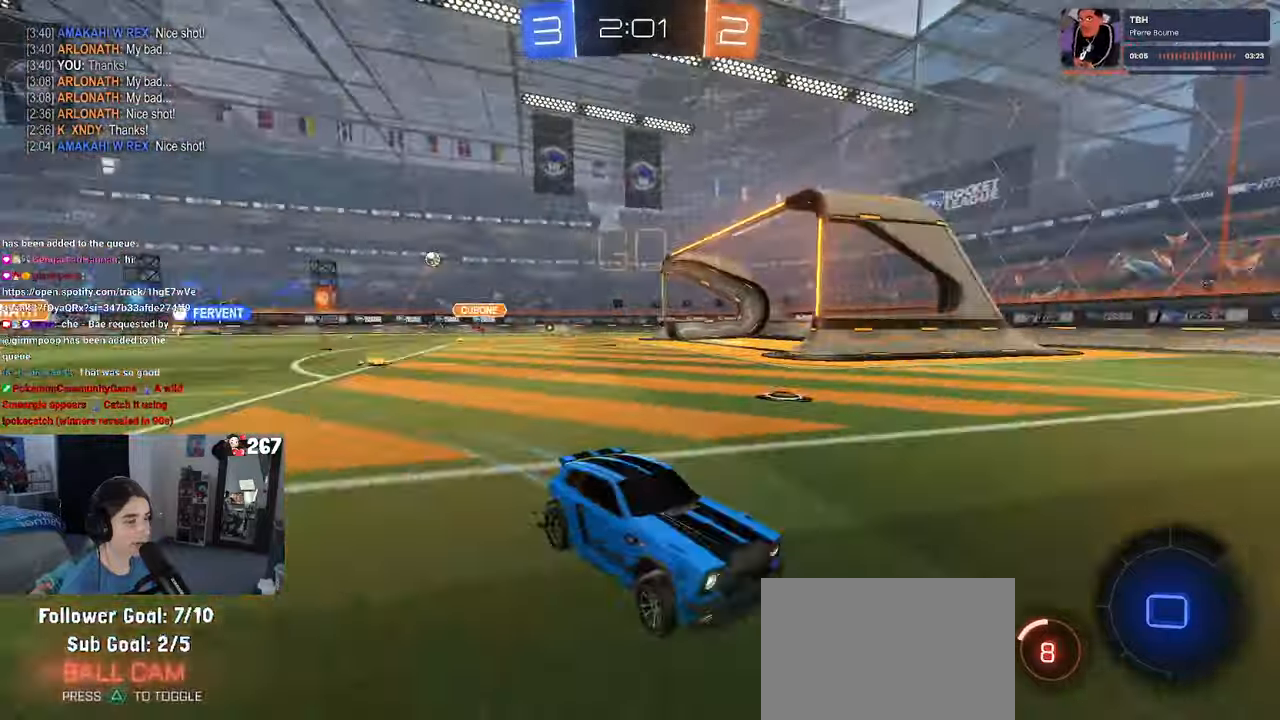
{"buttons": [], "left_stick": "right", "right_stick": "center", "events": [[84, "SQUARE", "down"], [84, "TRIANGLE", "up"], [167, "SQUARE", "up"], [334, "TRIANGLE", "down"], [434, "TRIANGLE", "up"]]}
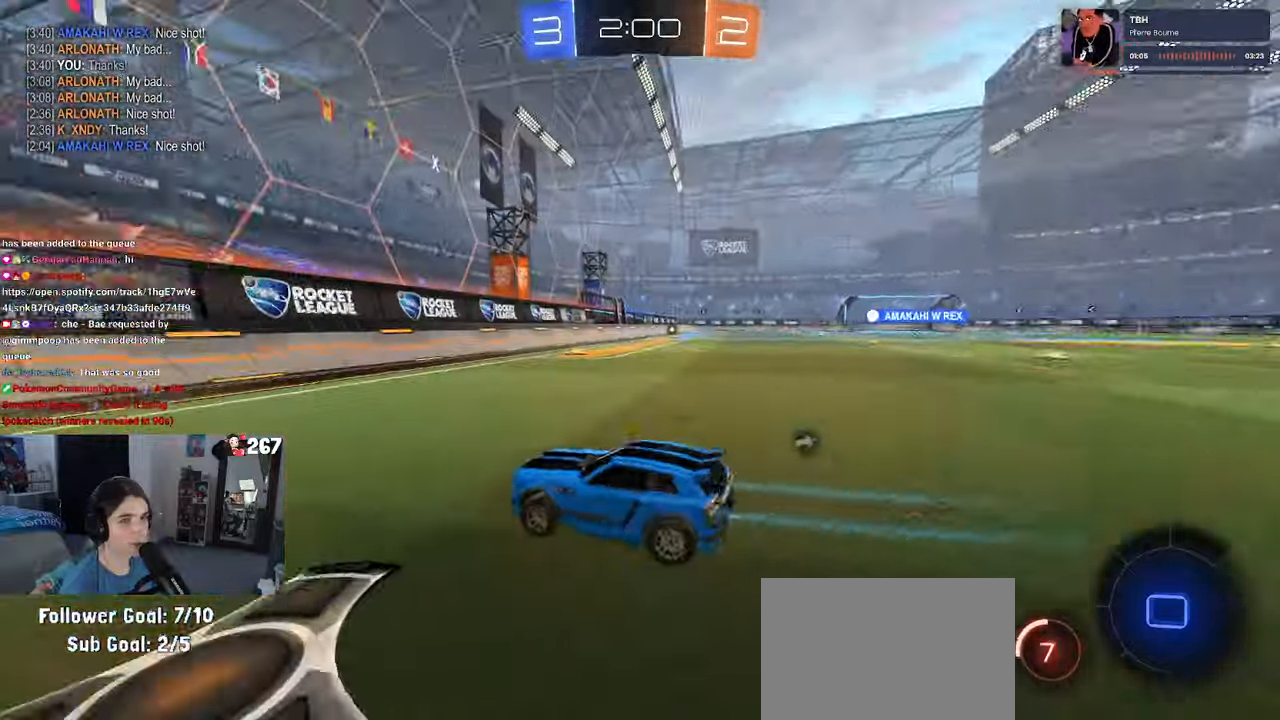
{"buttons": [], "left_stick": "right", "right_stick": "center", "events": []}
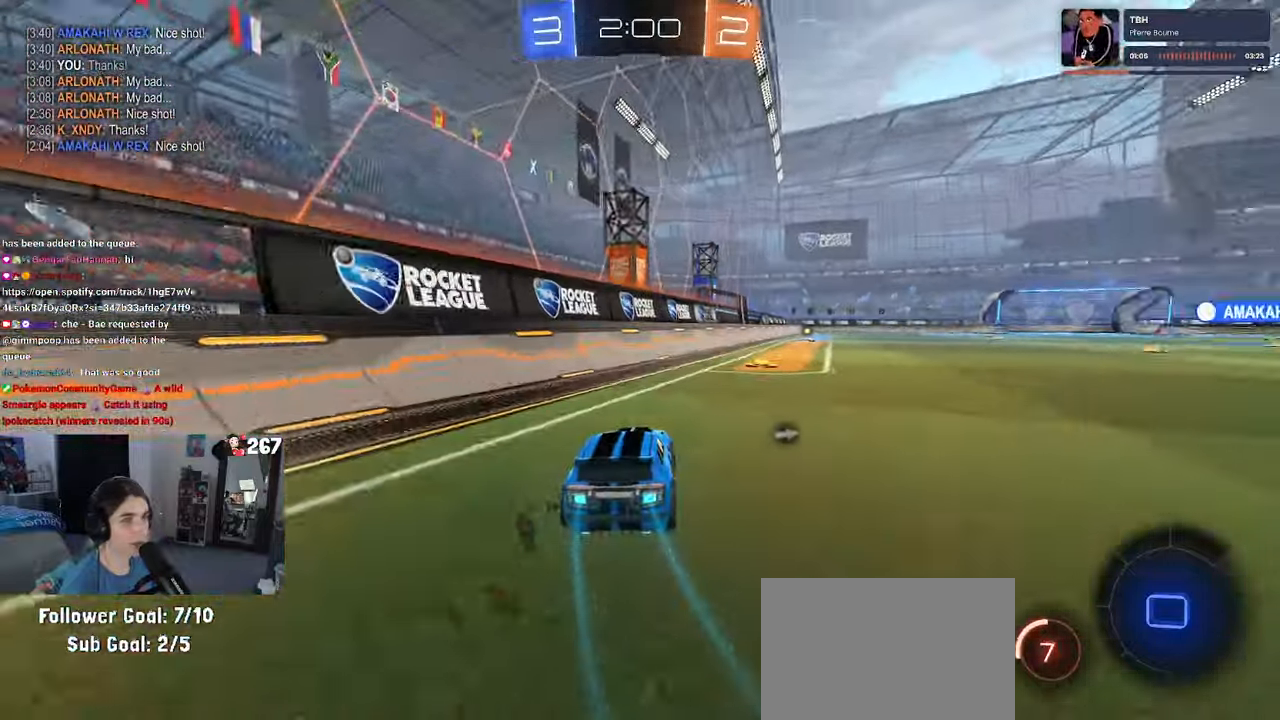
{"buttons": ["SQUARE", "R1"], "left_stick": "down", "right_stick": "center", "events": [[200, "CROSS", "down"], [267, "R1", "down"], [267, "left_stick", "up"], [317, "left_stick", "up-left"], [417, "SQUARE", "down"], [417, "left_stick", "down-left"], [450, "CROSS", "up"], [467, "left_stick", "down"]]}
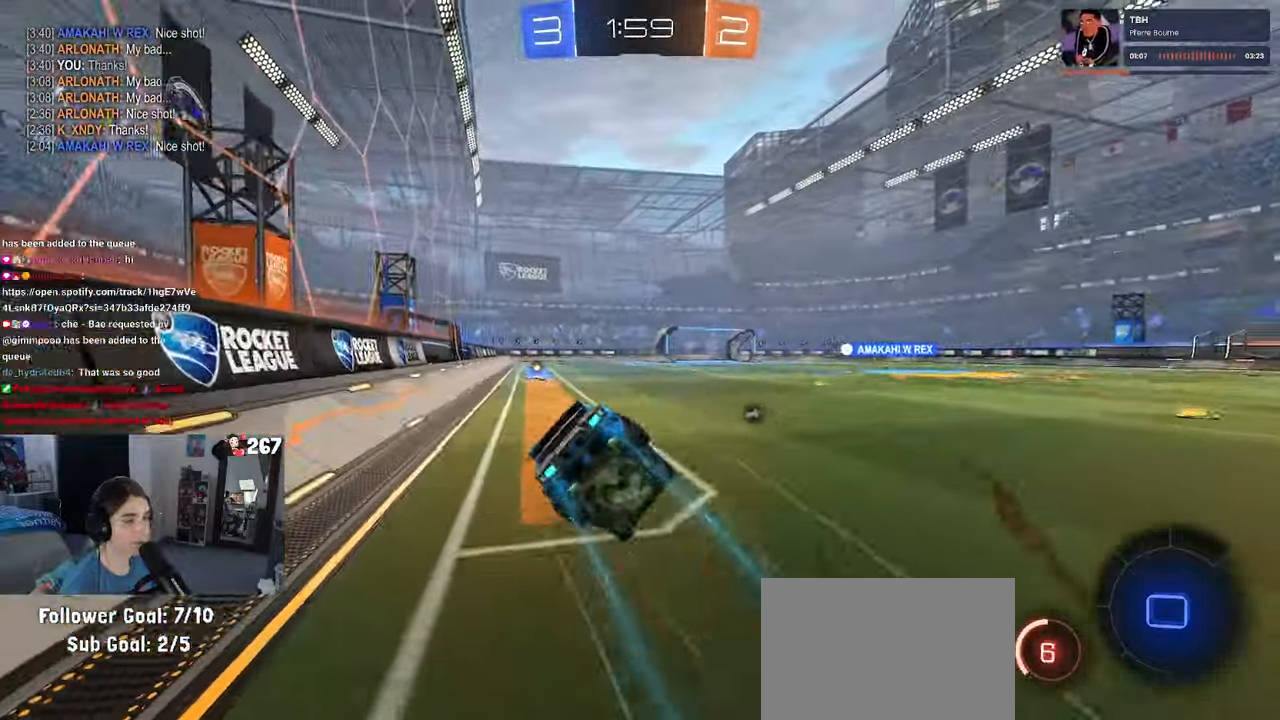
{"buttons": ["SQUARE", "R1"], "left_stick": "down-left", "right_stick": "center", "events": [[184, "left_stick", "down-left"]]}
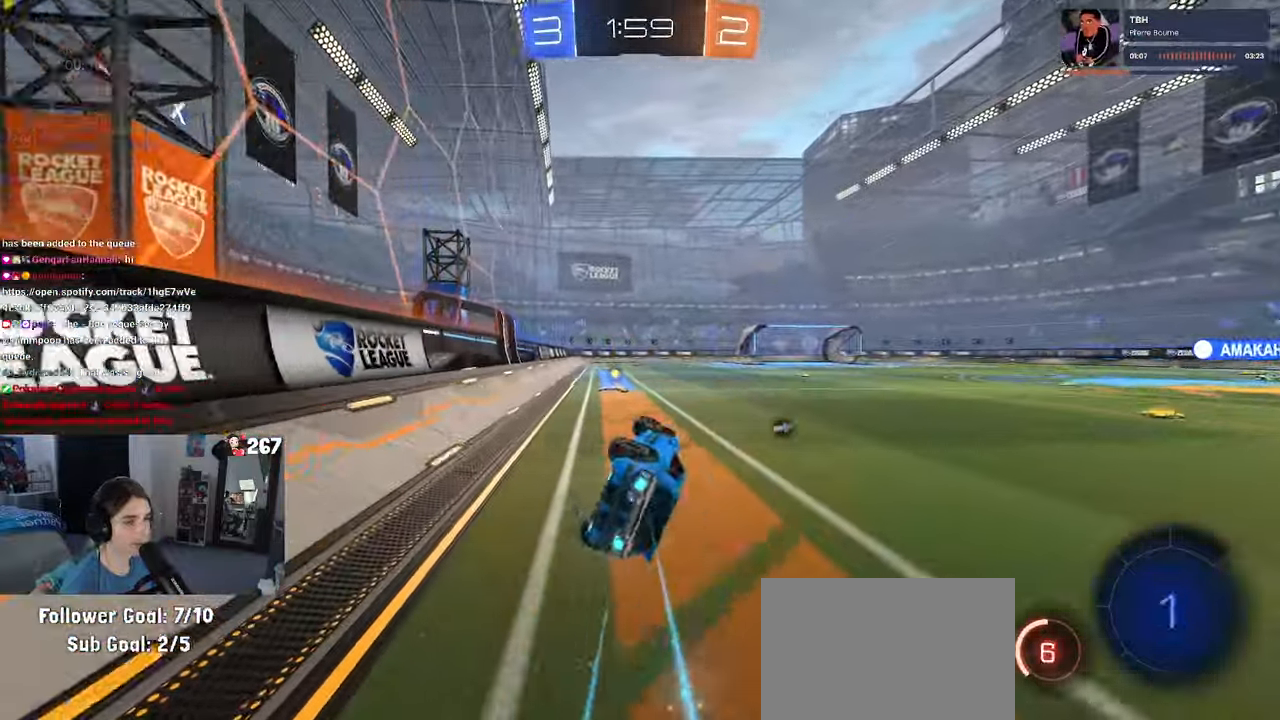
{"buttons": ["R1"], "left_stick": "center", "right_stick": "center", "events": [[217, "SQUARE", "up"], [250, "left_stick", "center"], [350, "TRIANGLE", "down"], [467, "TRIANGLE", "up"]]}
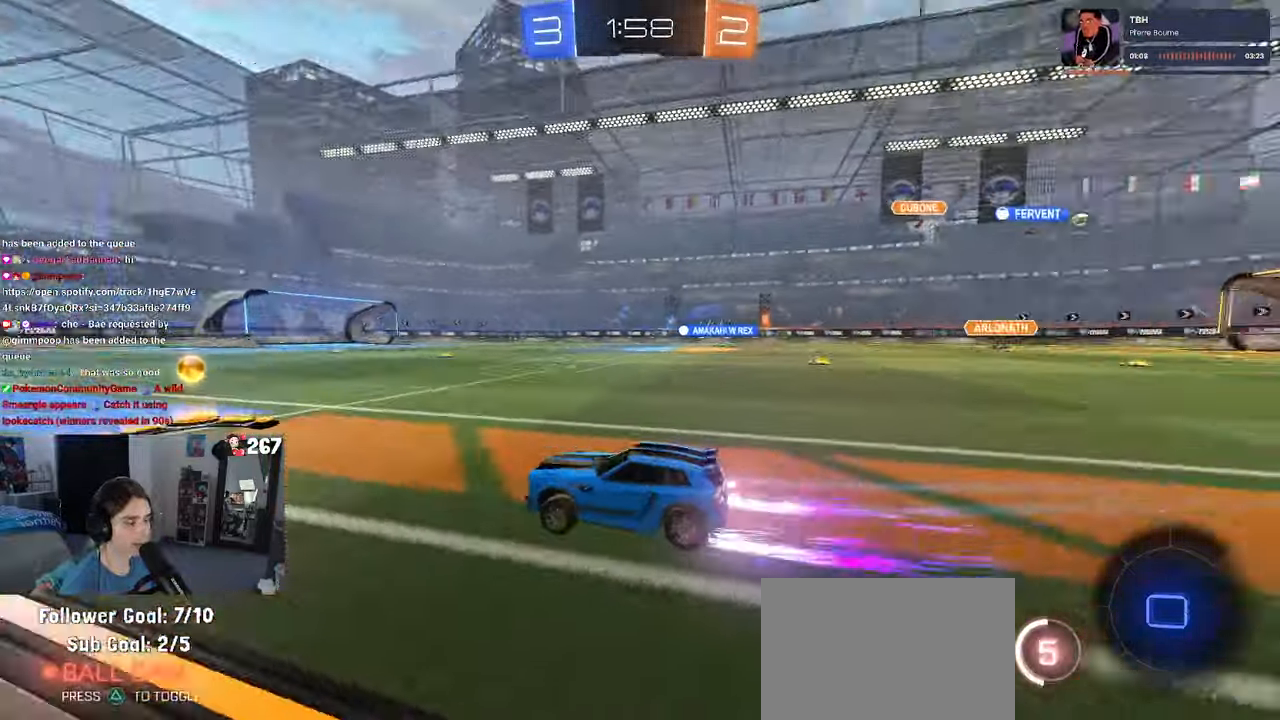
{"buttons": [], "left_stick": "right", "right_stick": "center", "events": [[34, "left_stick", "right"], [500, "R1", "up"]]}
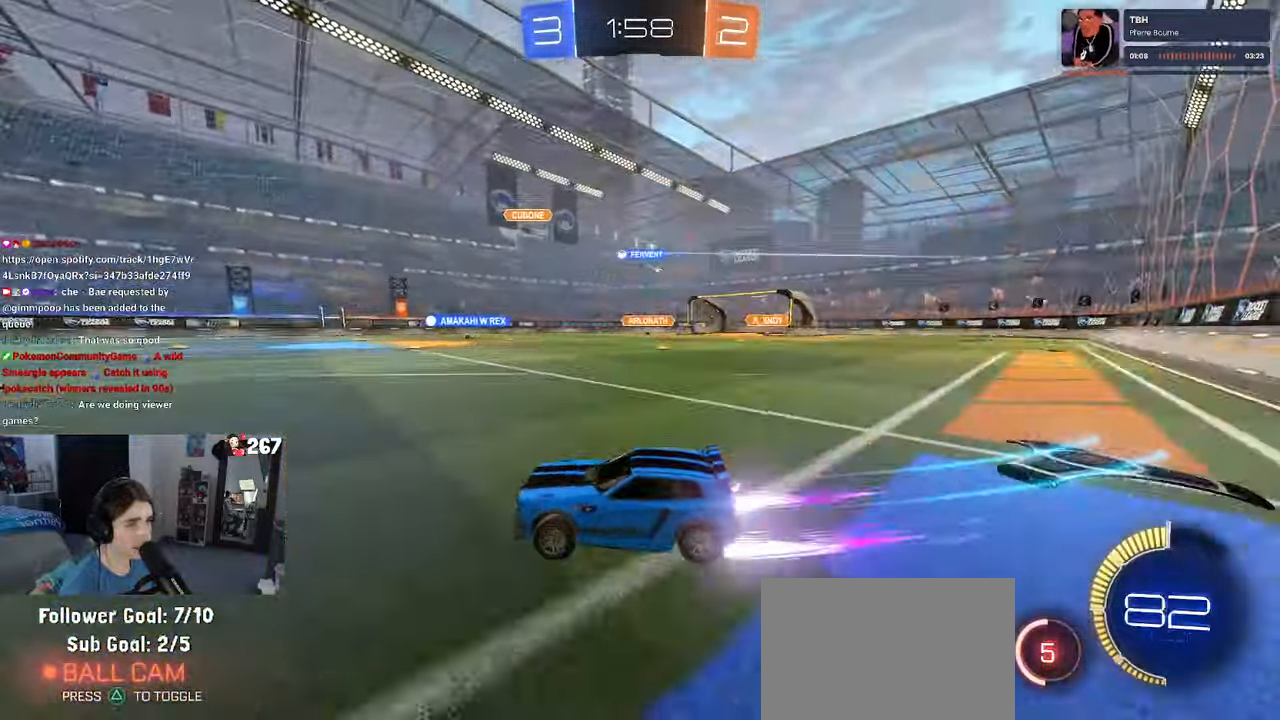
{"buttons": [], "left_stick": "right", "right_stick": "center", "events": [[100, "left_stick", "center"], [317, "left_stick", "right"]]}
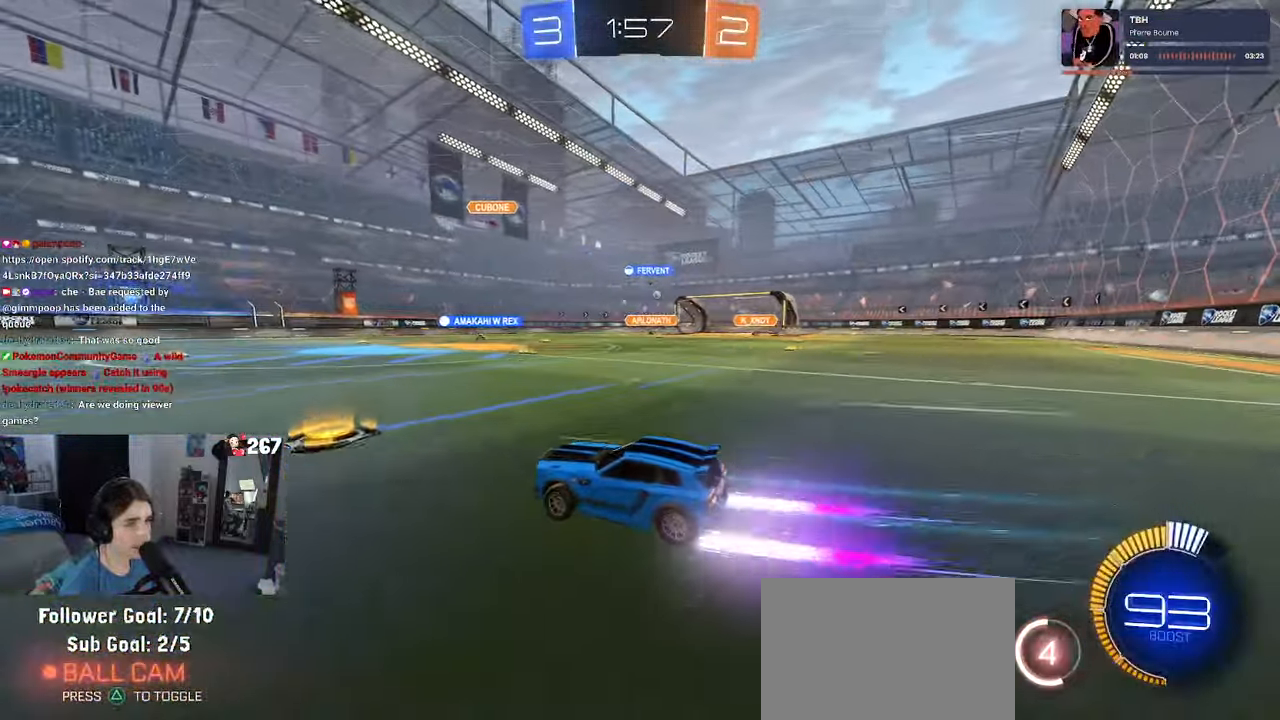
{"buttons": [], "left_stick": "center", "right_stick": "center", "events": [[400, "left_stick", "center"]]}
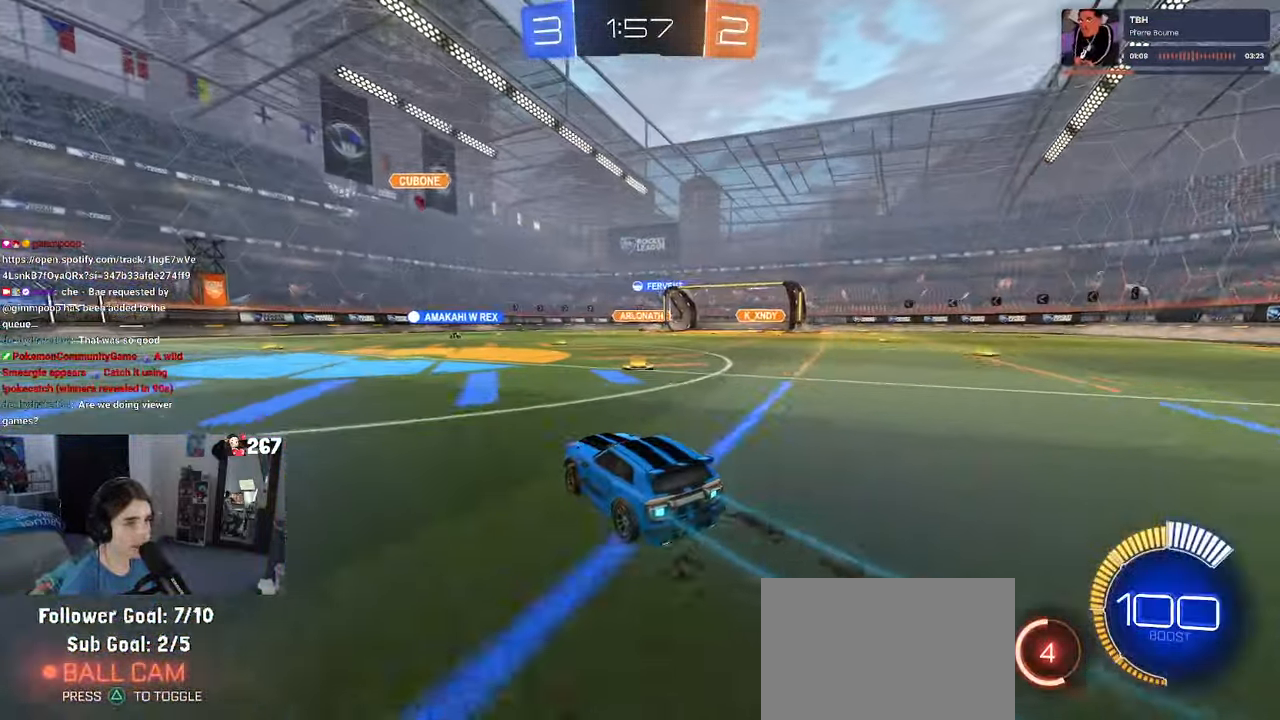
{"buttons": [], "left_stick": "center", "right_stick": "center", "events": [[250, "left_stick", "right"], [467, "left_stick", "center"]]}
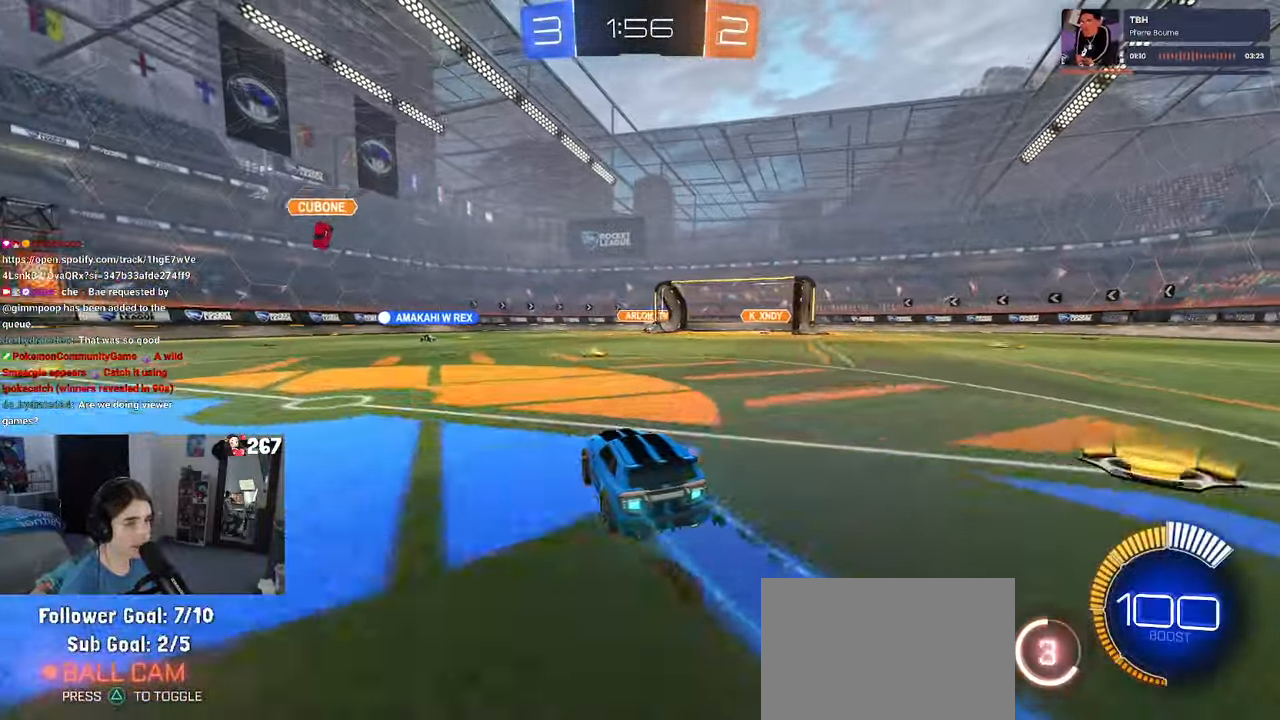
{"buttons": [], "left_stick": "center", "right_stick": "center", "events": []}
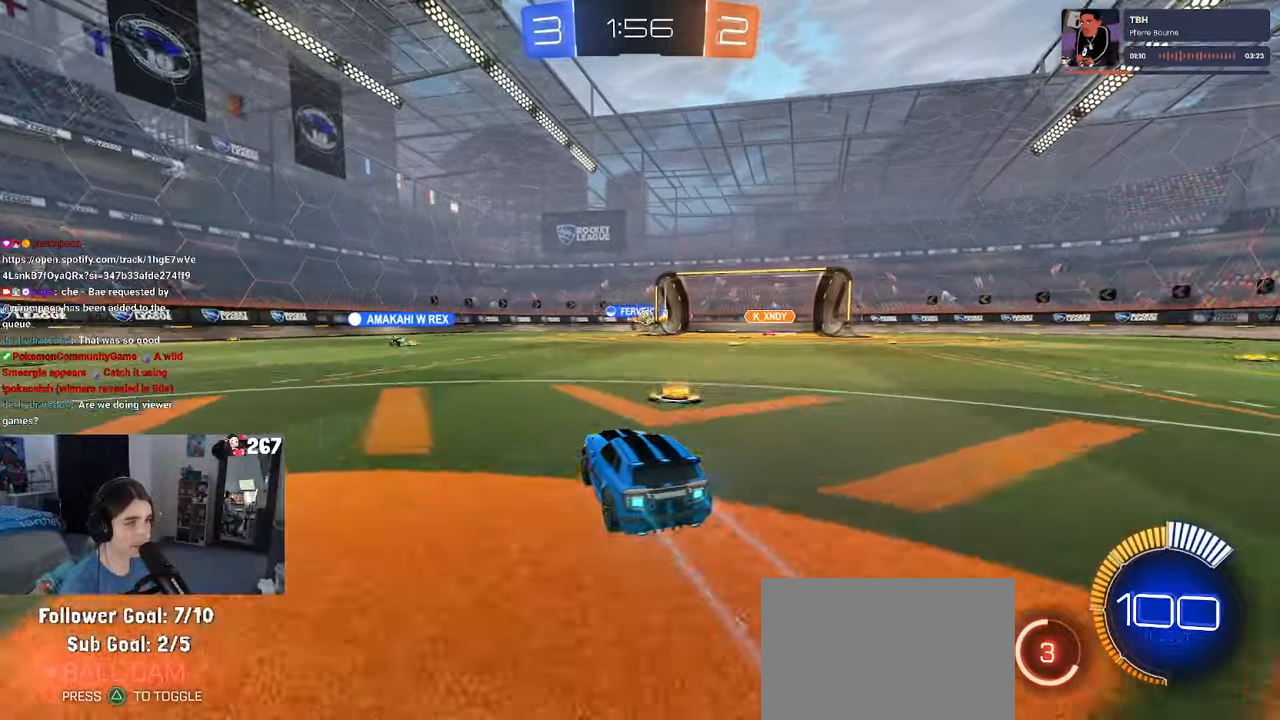
{"buttons": [], "left_stick": "right", "right_stick": "center", "events": [[50, "left_stick", "left"], [250, "left_stick", "right"], [383, "SQUARE", "down"], [416, "SQUARE", "up"]]}
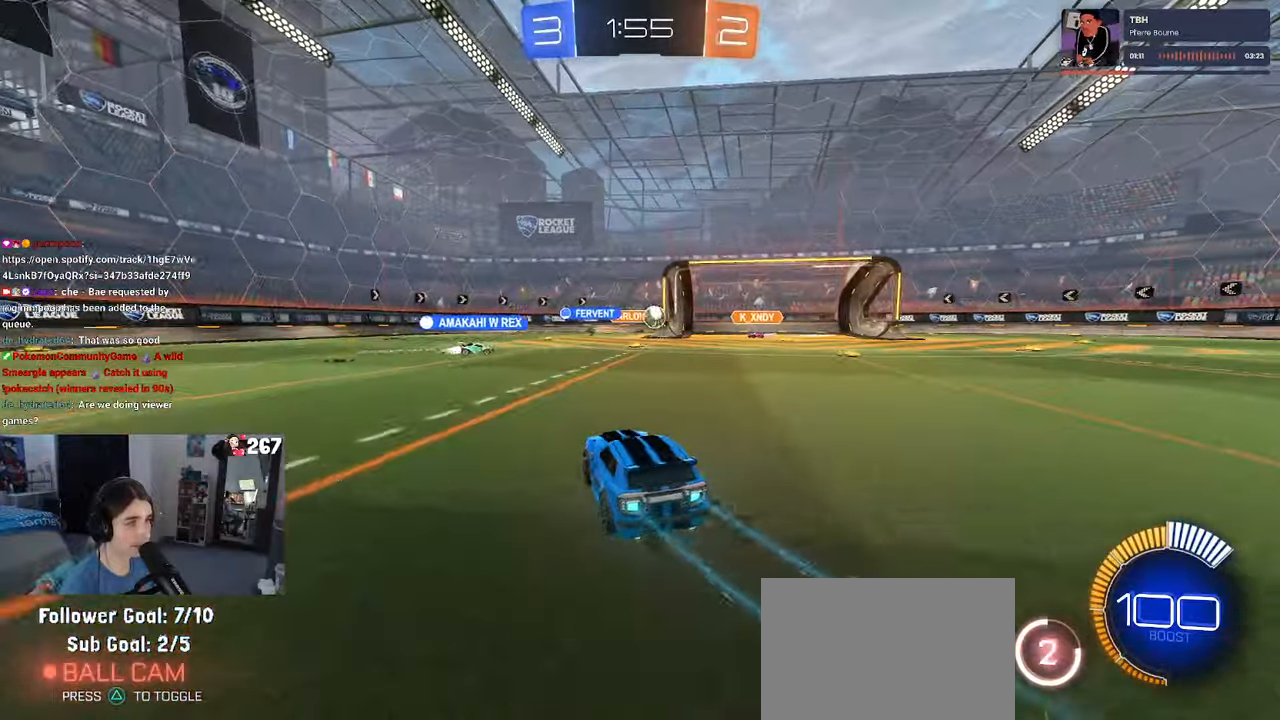
{"buttons": [], "left_stick": "right", "right_stick": "center", "events": [[100, "L2", "down"], [300, "L2", "up"]]}
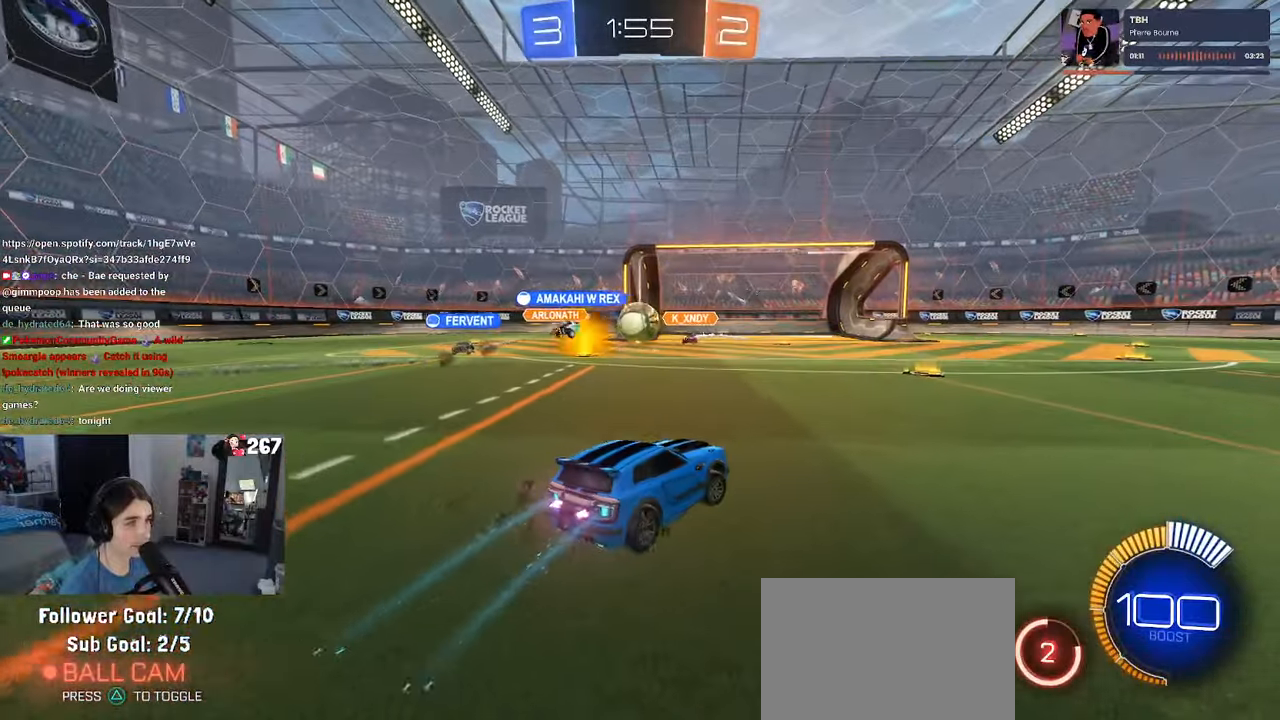
{"buttons": [], "left_stick": "center", "right_stick": "center", "events": [[416, "left_stick", "center"]]}
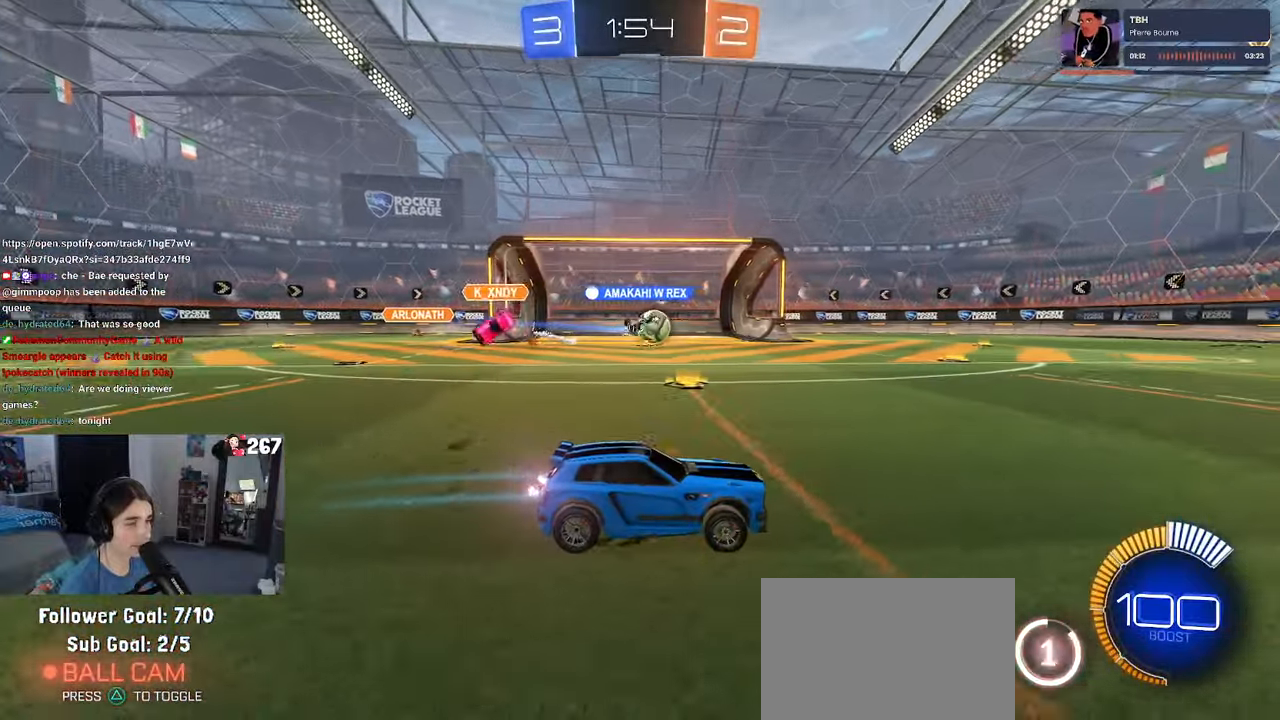
{"buttons": [], "left_stick": "left", "right_stick": "center", "events": [[116, "left_stick", "left"]]}
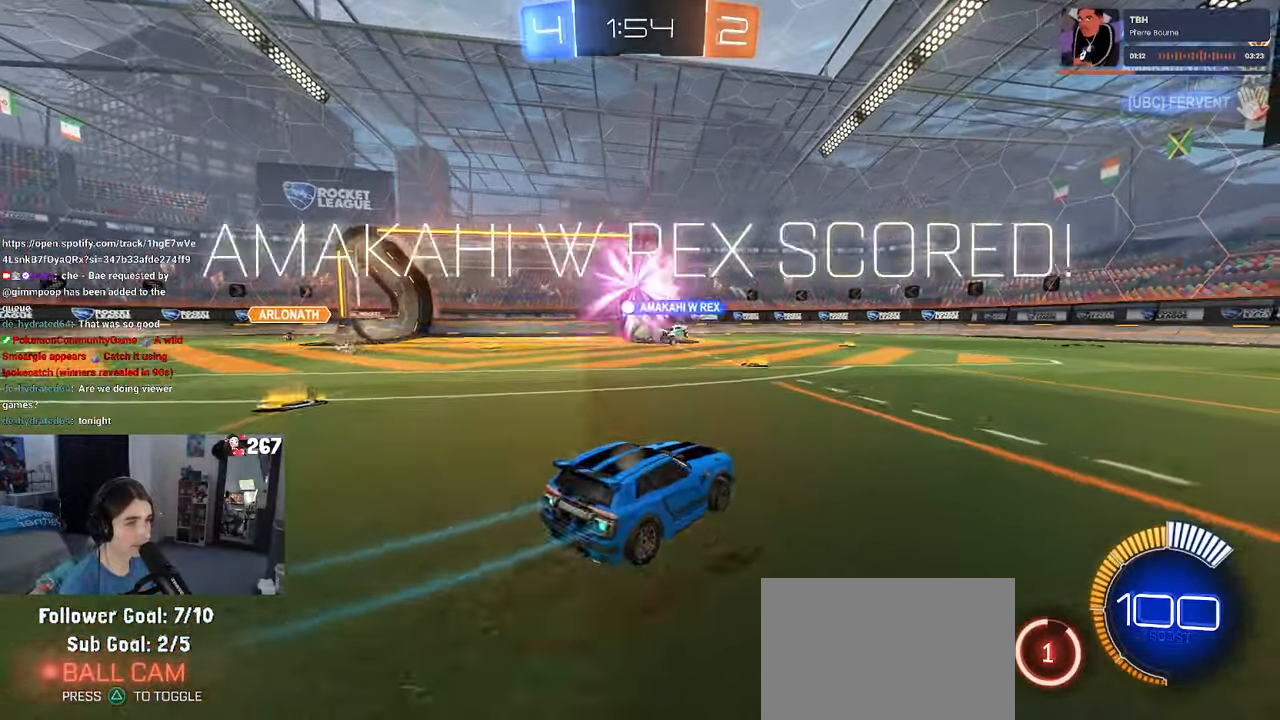
{"buttons": [], "left_stick": "left", "right_stick": "center", "events": [[50, "TRIANGLE", "down"], [200, "TRIANGLE", "up"], [250, "left_stick", "down-left"], [416, "left_stick", "left"]]}
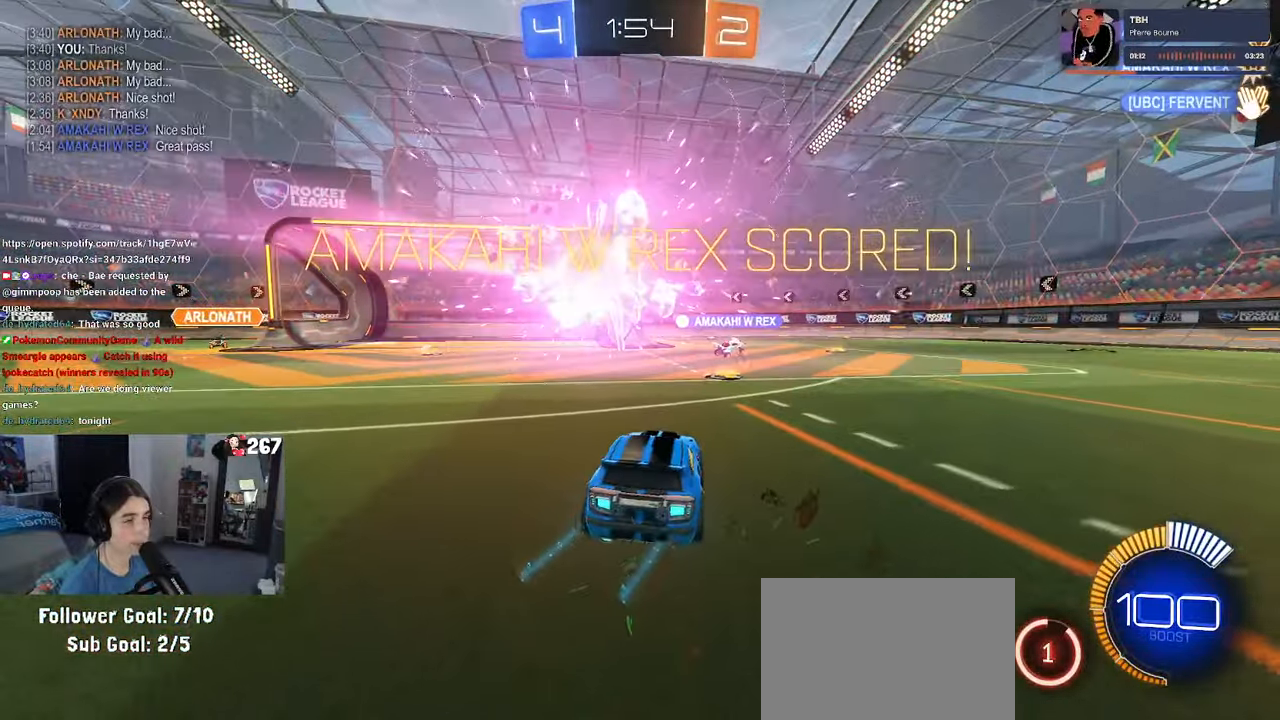
{"buttons": ["CROSS", "L2"], "left_stick": "down", "right_stick": "center", "events": [[50, "L1", "down"], [200, "L1", "up"], [200, "left_stick", "down"], [416, "L2", "down"], [483, "CROSS", "down"]]}
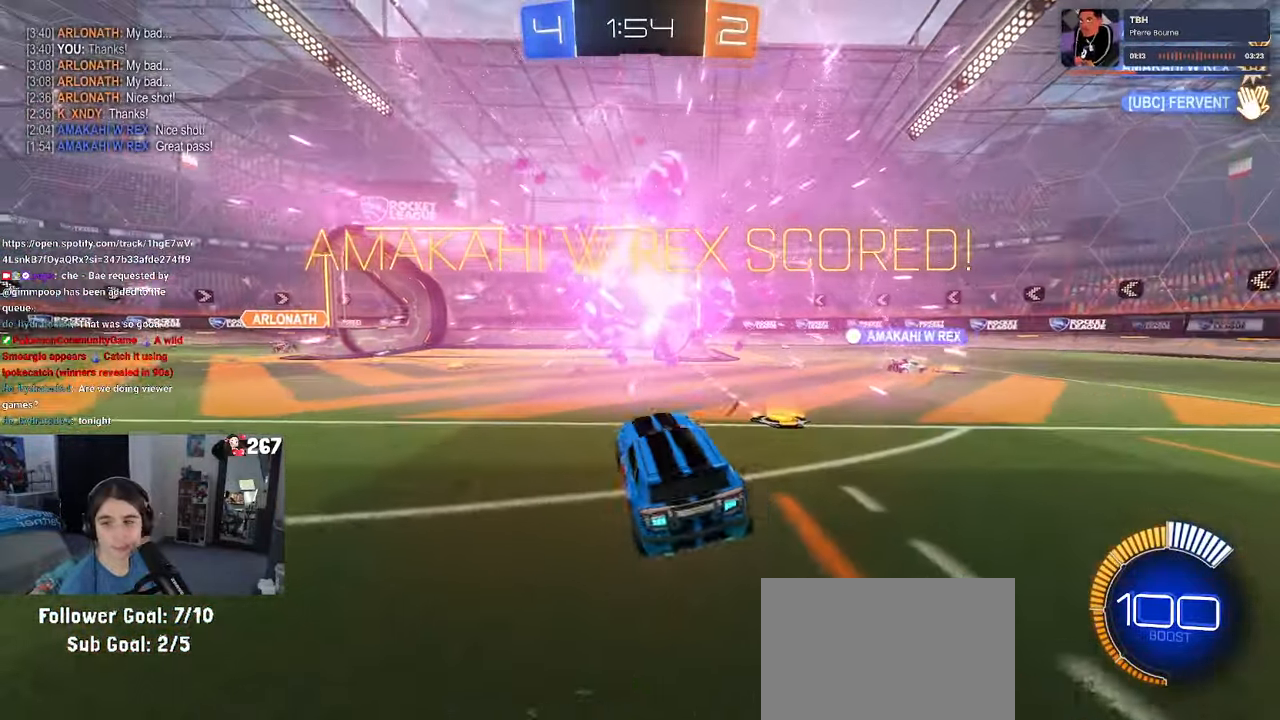
{"buttons": [], "left_stick": "down-right", "right_stick": "center", "events": [[116, "CROSS", "up"], [316, "TRIANGLE", "down"], [400, "left_stick", "down-right"], [433, "TRIANGLE", "up"], [466, "L2", "up"]]}
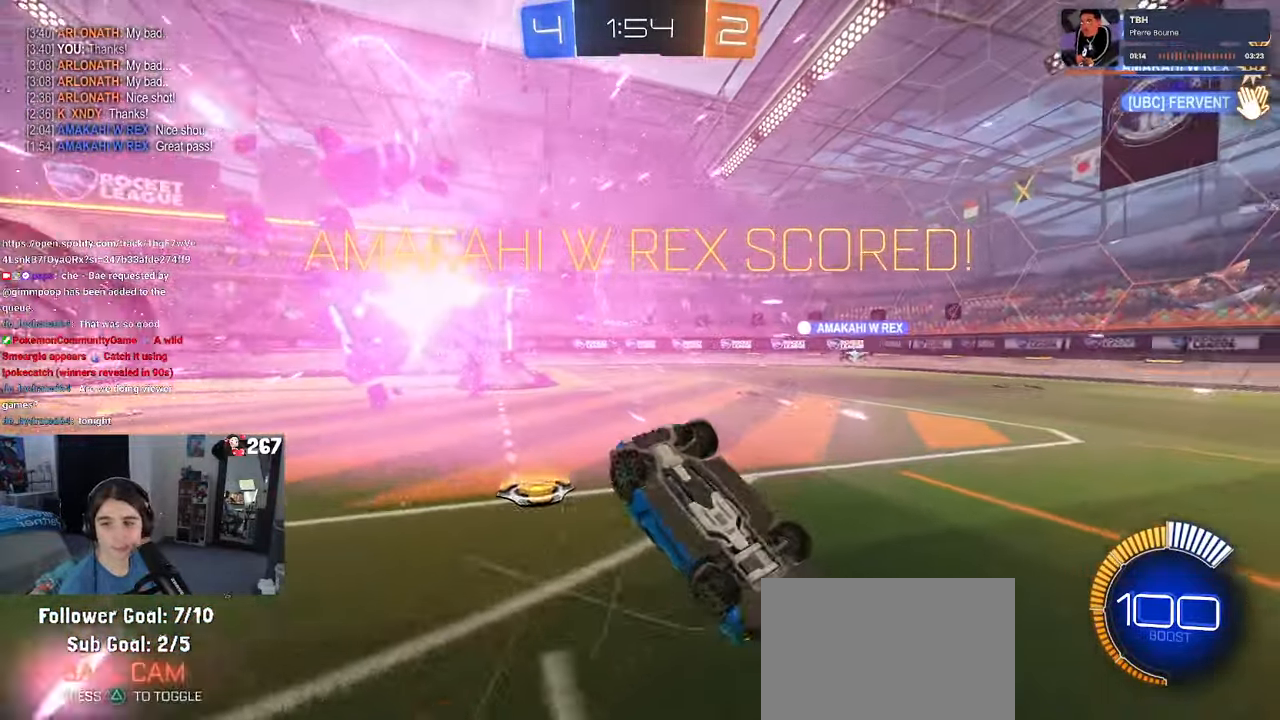
{"buttons": ["SQUARE", "R1"], "left_stick": "up-right", "right_stick": "center", "events": [[33, "left_stick", "right"], [233, "left_stick", "up-right"], [416, "R1", "down"], [500, "SQUARE", "down"]]}
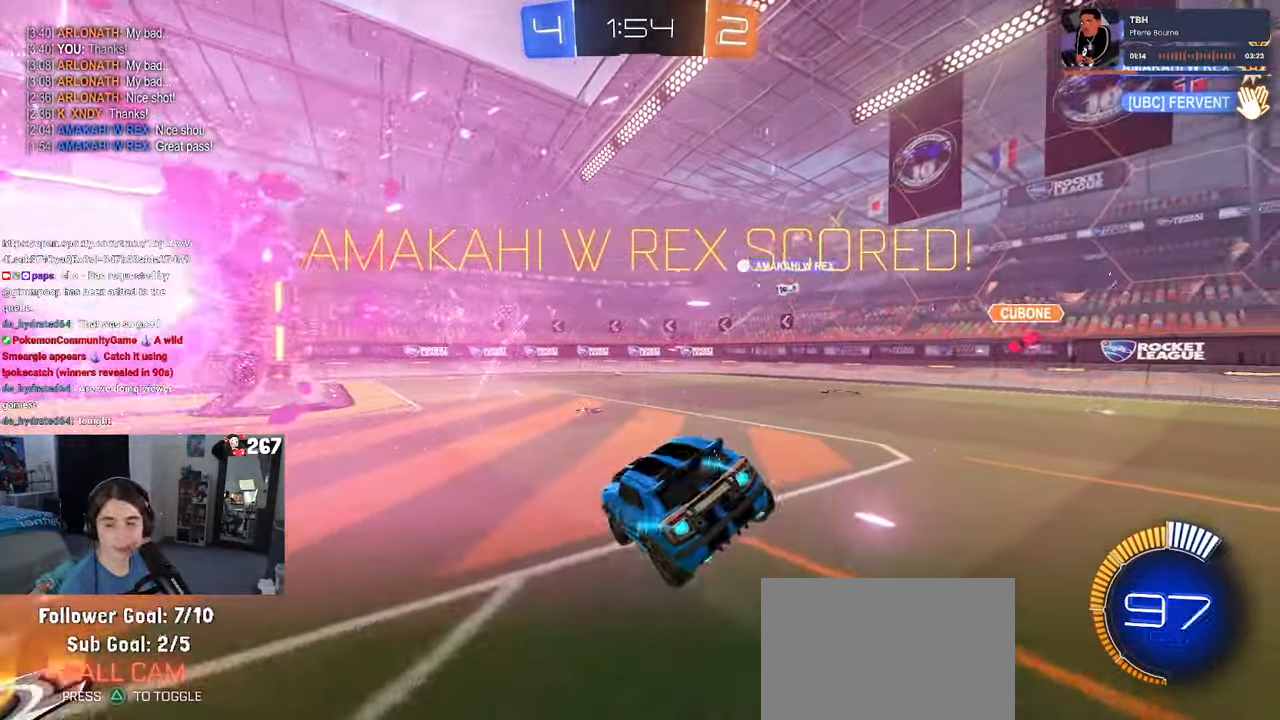
{"buttons": ["SQUARE", "R1"], "left_stick": "center", "right_stick": "center", "events": [[183, "left_stick", "center"], [233, "left_stick", "left"], [450, "left_stick", "center"]]}
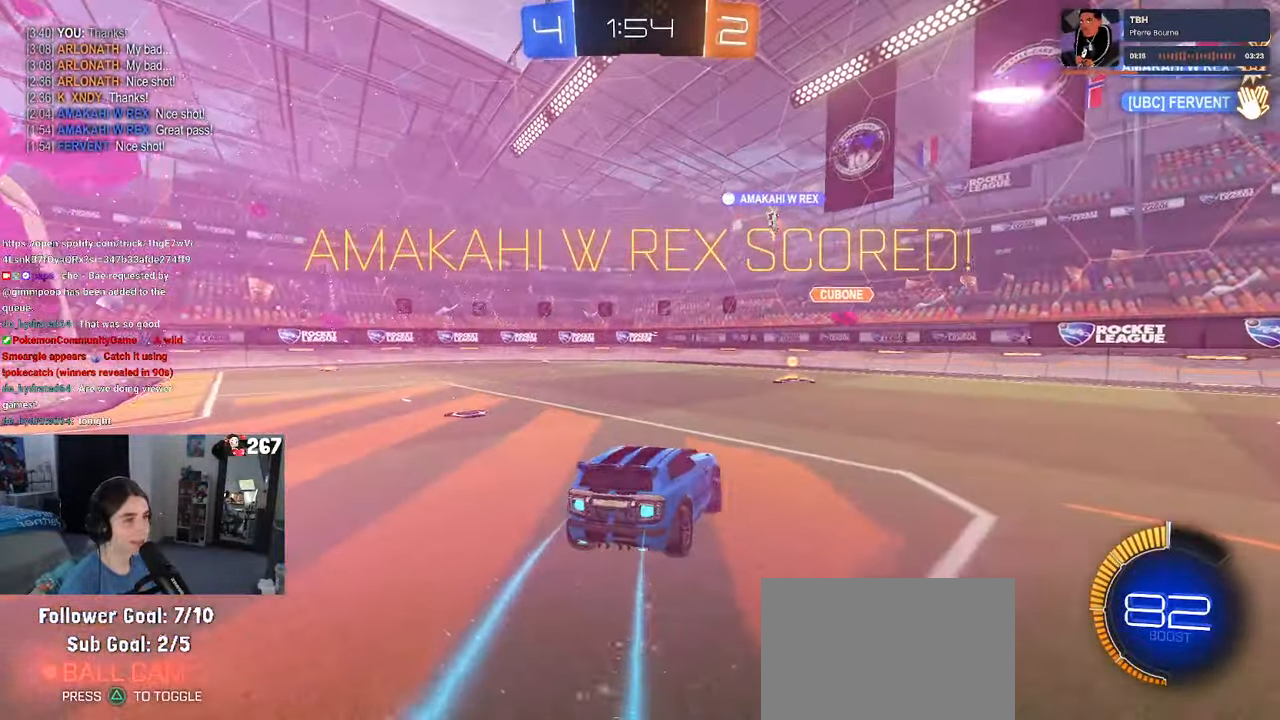
{"buttons": ["R1"], "left_stick": "right", "right_stick": "center", "events": [[33, "SQUARE", "up"], [333, "left_stick", "right"]]}
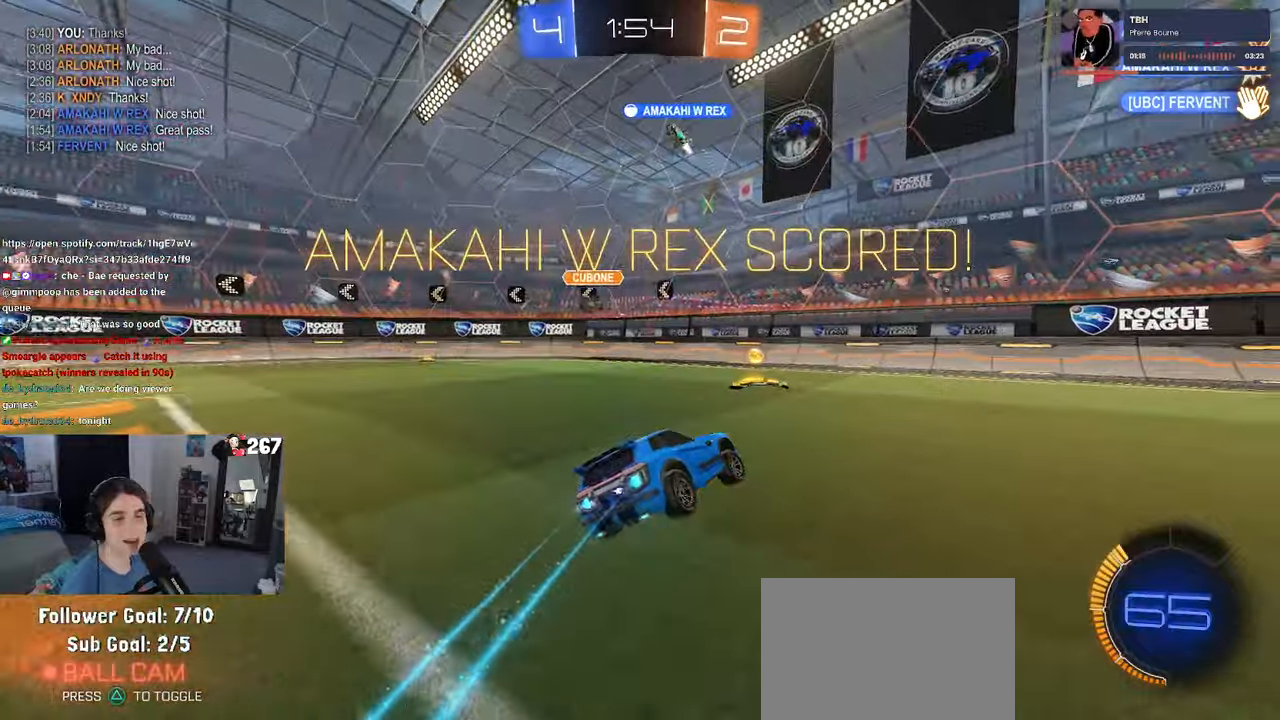
{"buttons": ["R1"], "left_stick": "right", "right_stick": "center", "events": []}
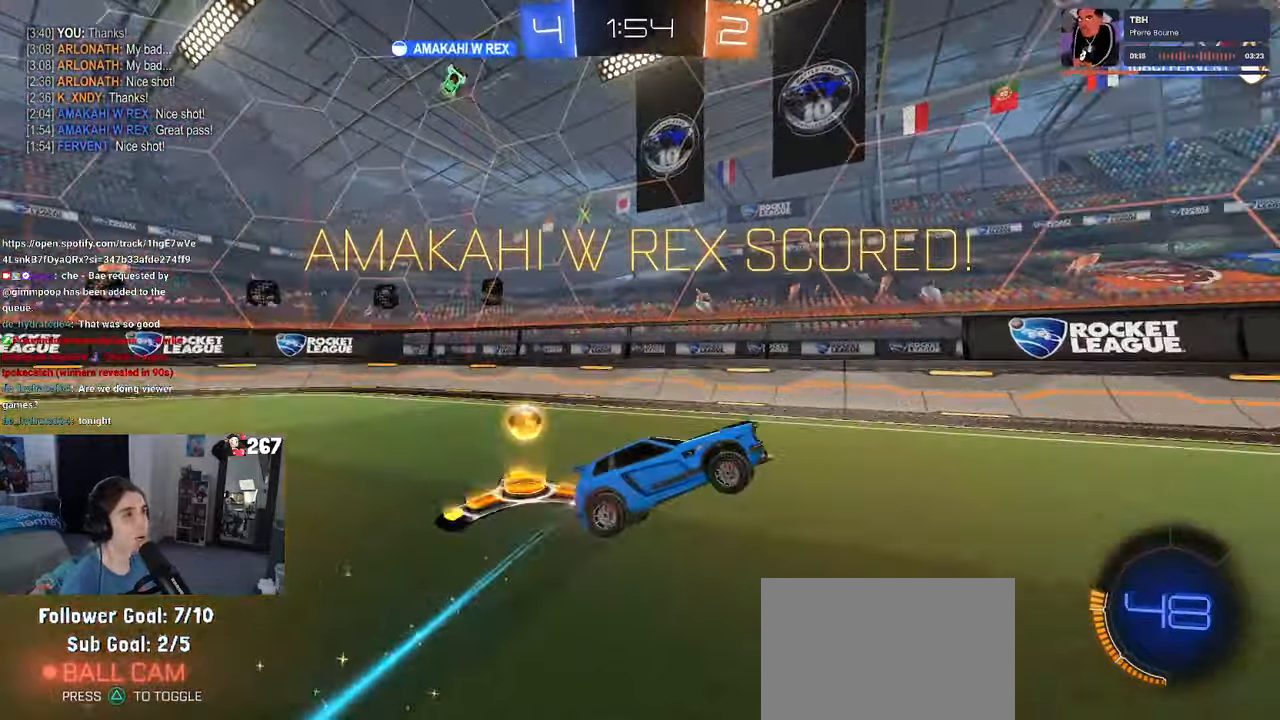
{"buttons": [], "left_stick": "center", "right_stick": "center", "events": [[33, "R1", "up"], [83, "left_stick", "center"]]}